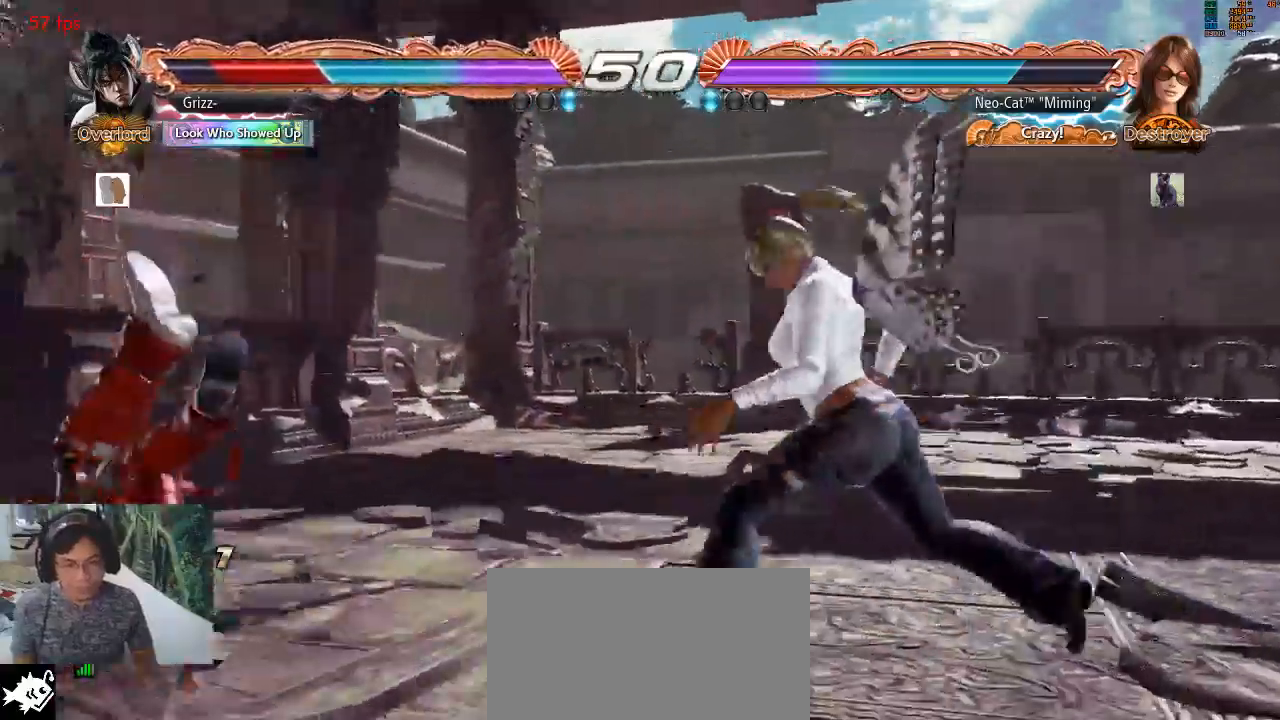
Gameplay with a controller (arcade stick); each line is a JSON object with the inputs held at the frame after it. "events" lists button and stick changes between this image and that frame as [ms after this image, input, new state], when the widget could be followed in between. Not read: L3 R3.
{"buttons": [], "left_stick": "left", "events": [[67, "TRIANGLE", "down"], [67, "left_stick", "down"], [133, "left_stick", "center"], [167, "TRIANGLE", "up"], [267, "left_stick", "left"]]}
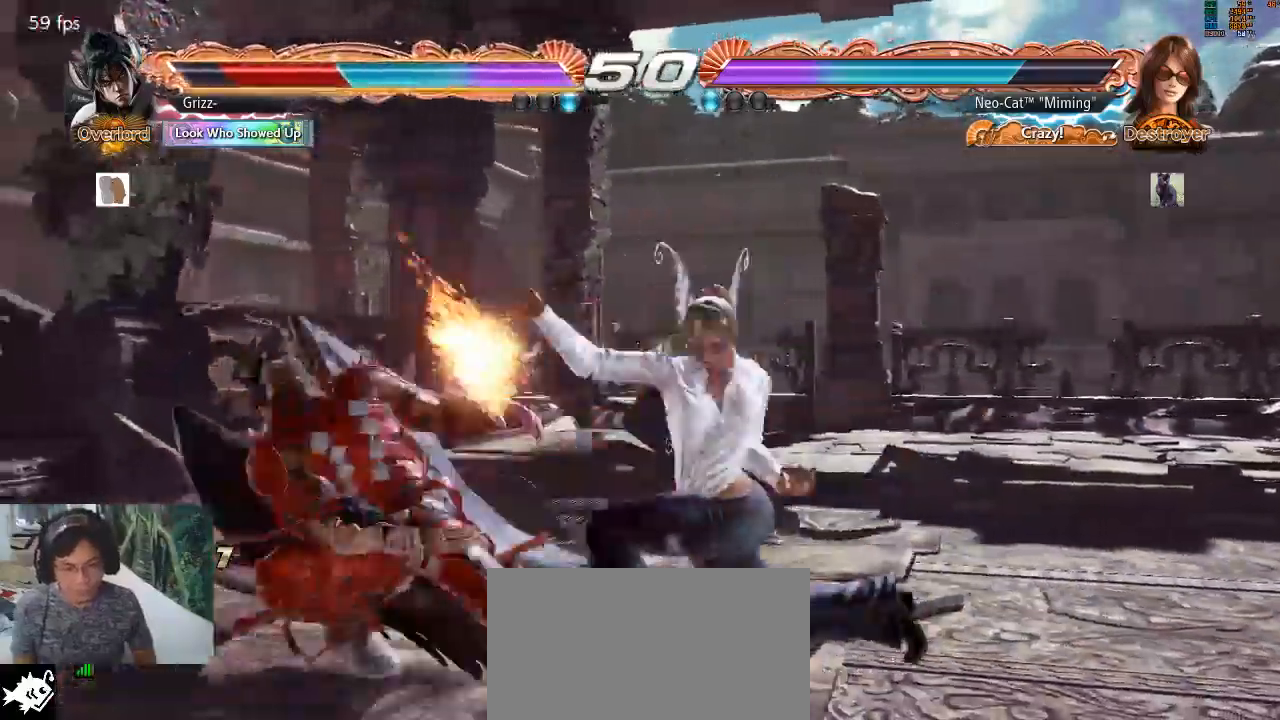
{"buttons": [], "left_stick": "center"}
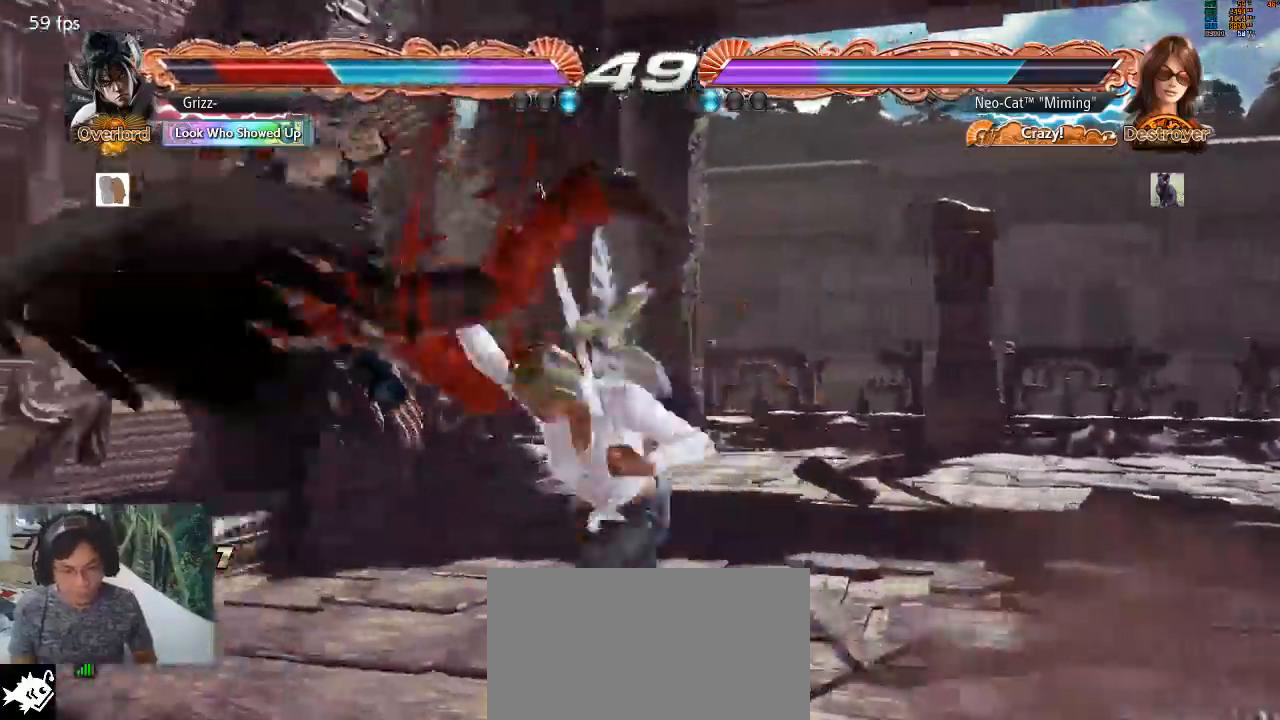
{"buttons": [], "left_stick": "center", "events": []}
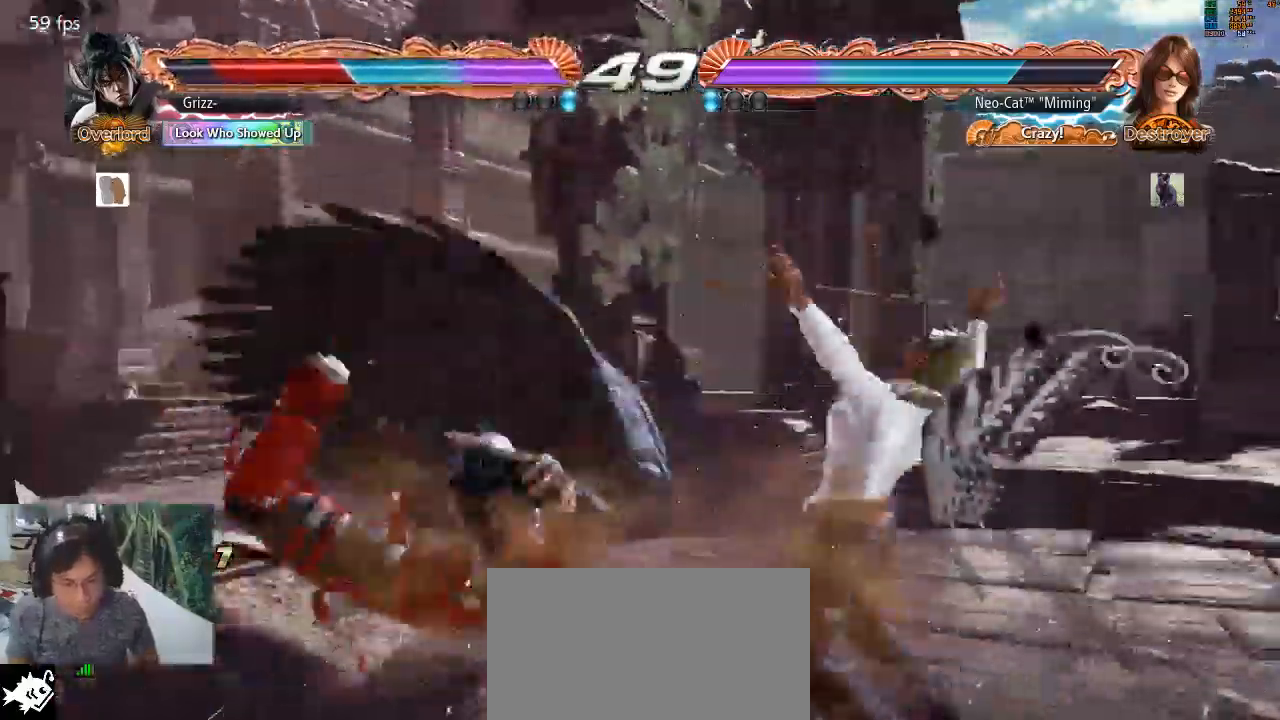
{"buttons": [], "left_stick": "center", "events": []}
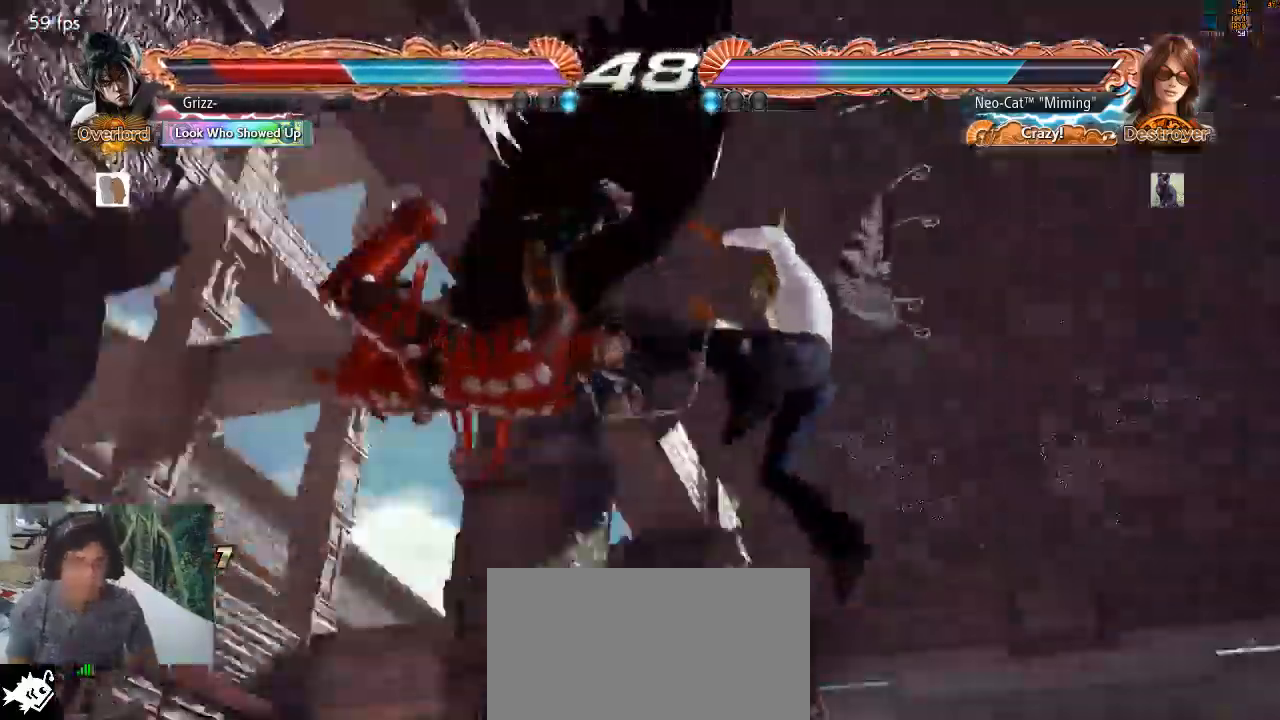
{"buttons": [], "left_stick": "center", "events": []}
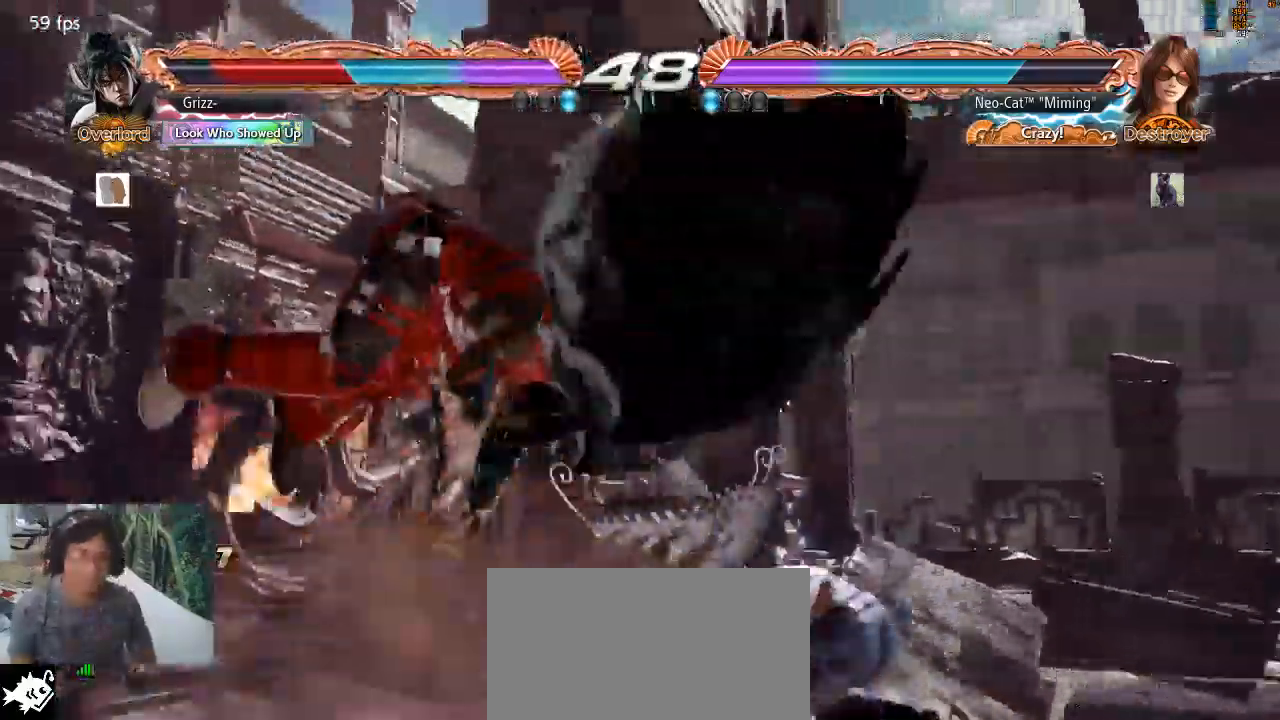
{"buttons": ["CIRCLE"], "left_stick": "center", "events": [[367, "CIRCLE", "down"], [400, "CIRCLE", "up"], [500, "CIRCLE", "down"]]}
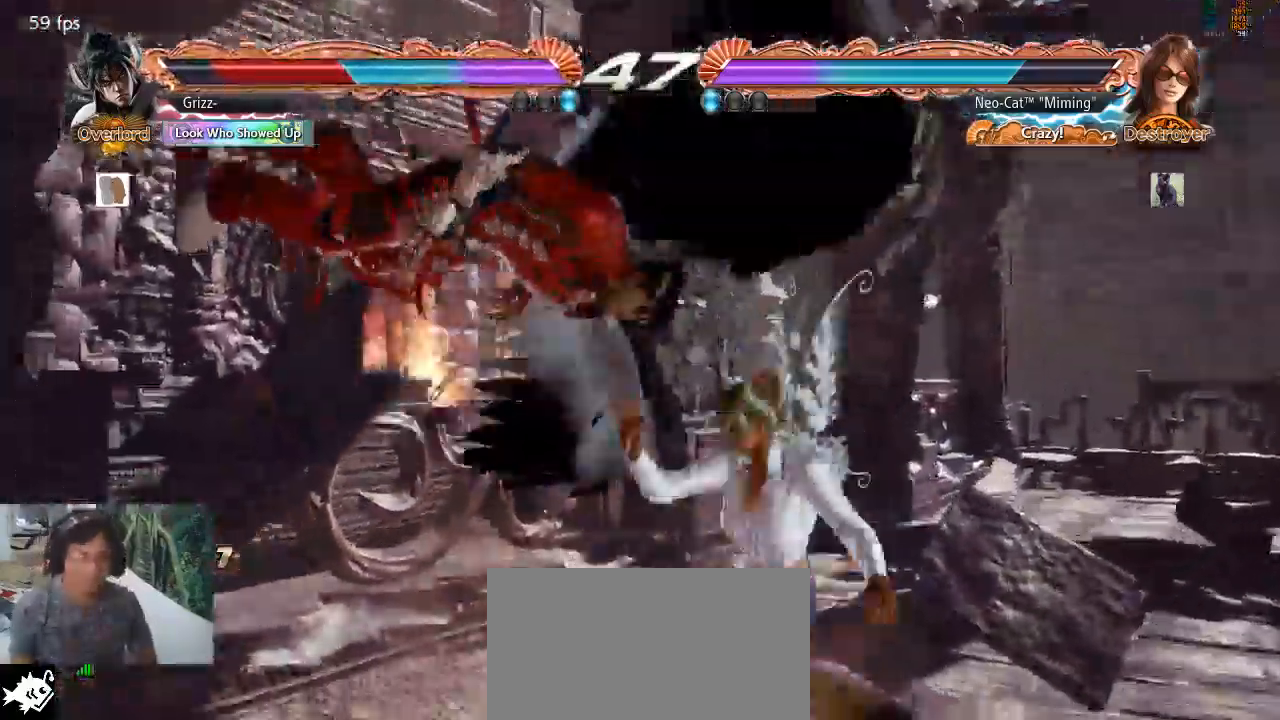
{"buttons": [], "left_stick": "center", "events": [[33, "CIRCLE", "up"], [100, "CIRCLE", "down"], [167, "CIRCLE", "up"], [233, "CIRCLE", "down"], [333, "CIRCLE", "up"], [400, "CIRCLE", "down"], [467, "CIRCLE", "up"]]}
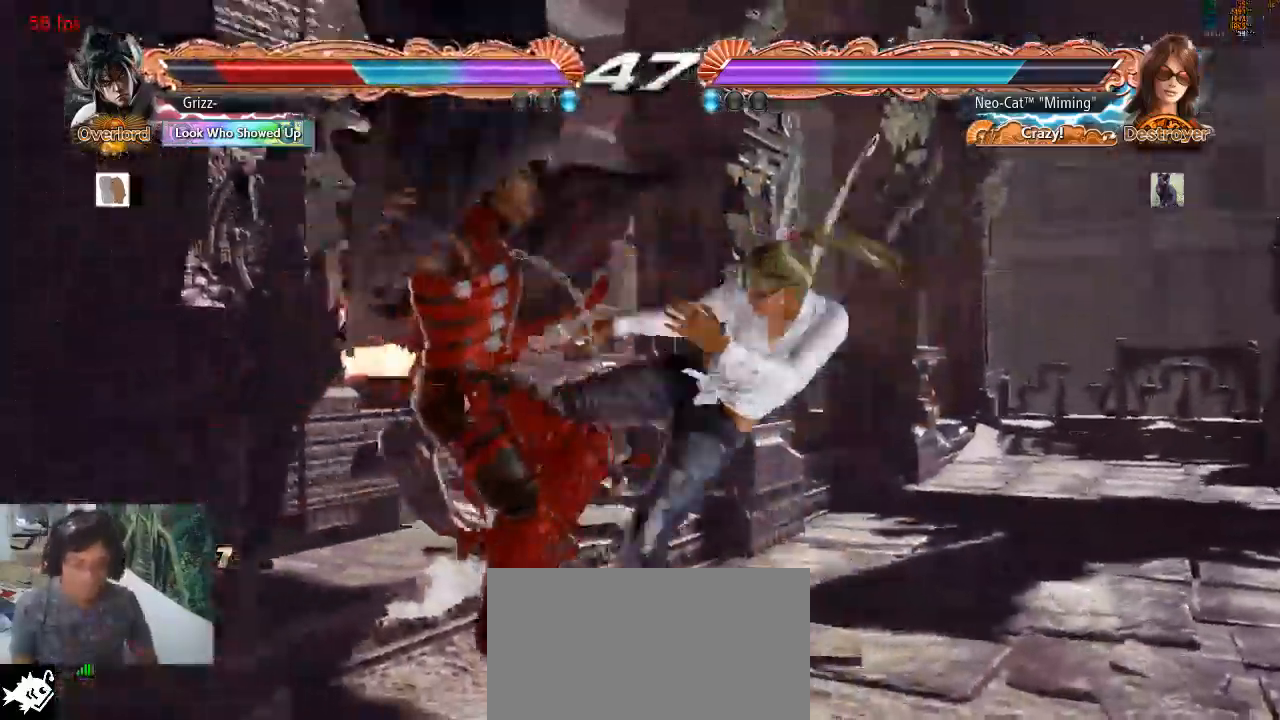
{"buttons": [], "left_stick": "center", "events": [[33, "CIRCLE", "down"], [100, "CIRCLE", "up"], [200, "CIRCLE", "down"], [267, "CIRCLE", "up"], [333, "CIRCLE", "down"], [400, "CIRCLE", "up"]]}
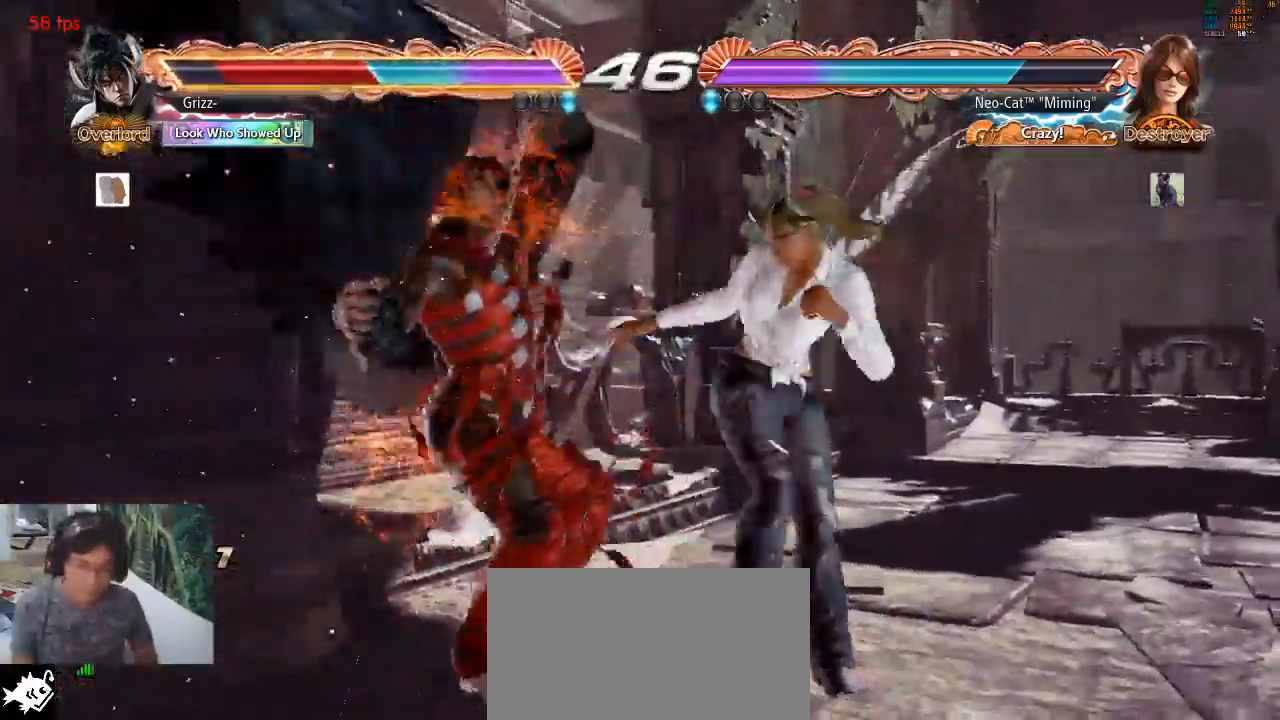
{"buttons": [], "left_stick": "center", "events": []}
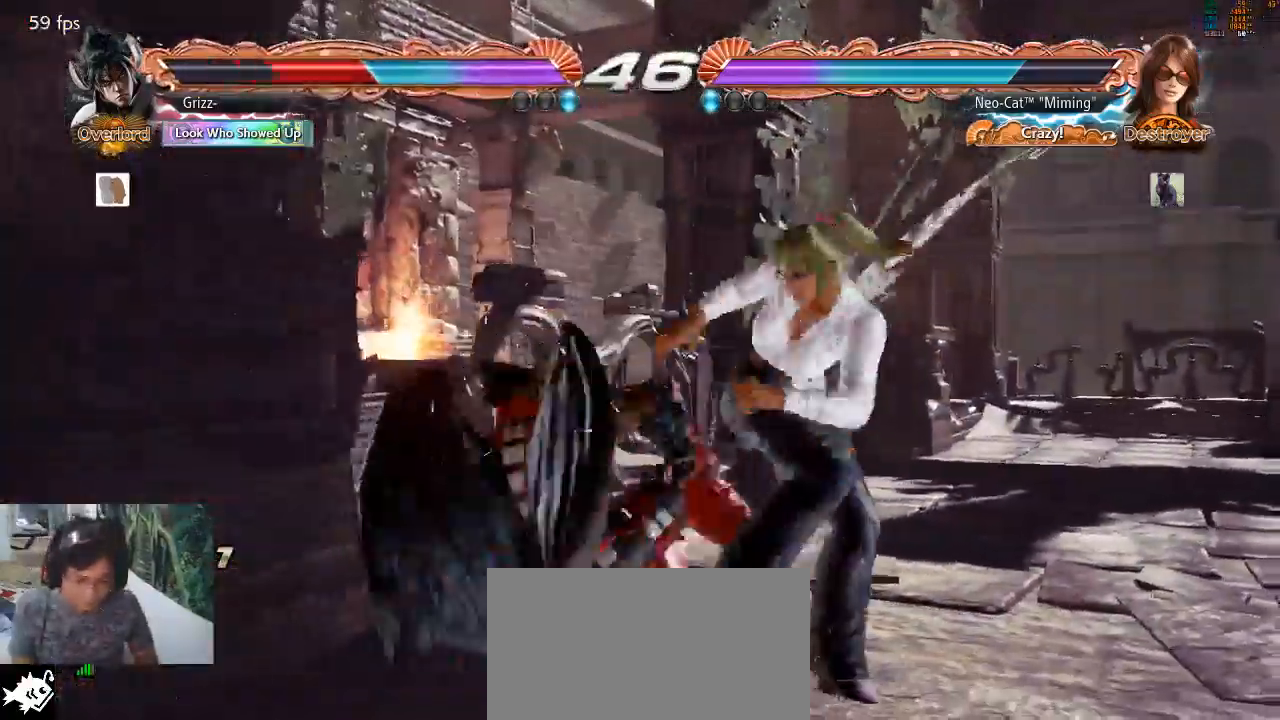
{"buttons": [], "left_stick": "right", "events": [[433, "left_stick", "right"]]}
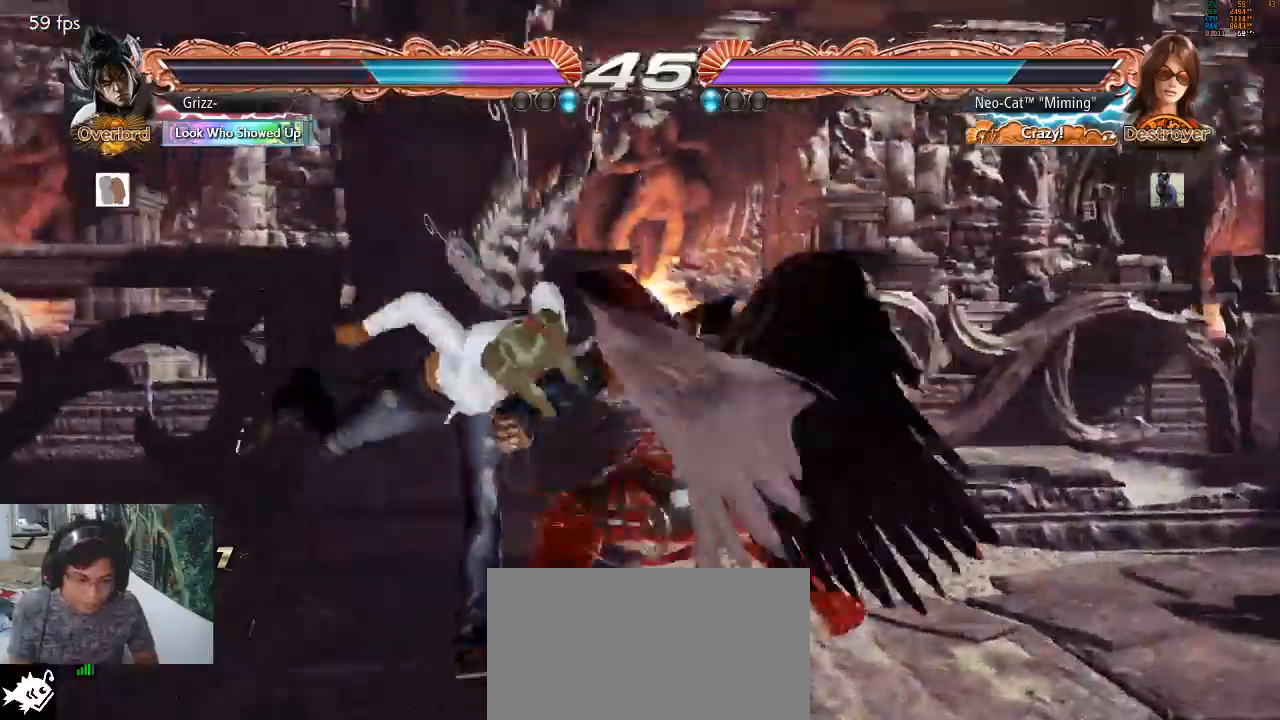
{"buttons": [], "left_stick": "left", "events": [[33, "left_stick", "center"], [133, "left_stick", "left"]]}
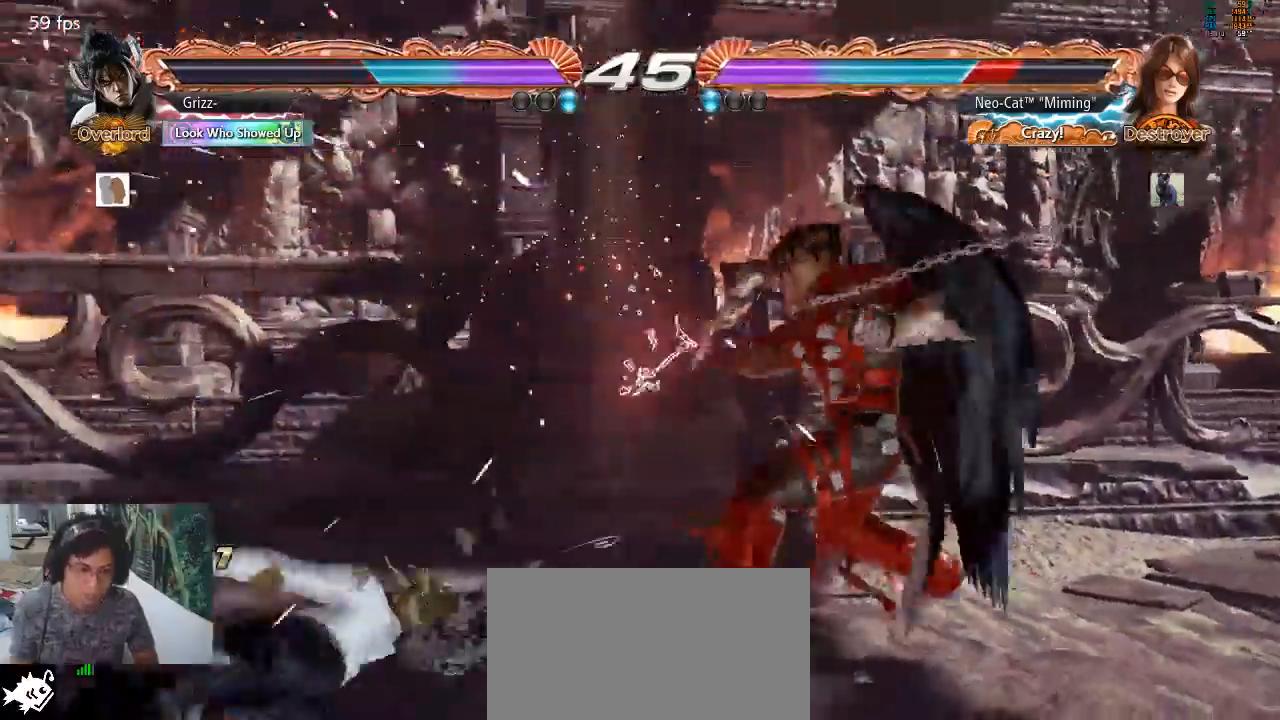
{"buttons": [], "left_stick": "center", "events": [[133, "left_stick", "center"], [167, "SQUARE", "down"], [267, "SQUARE", "up"]]}
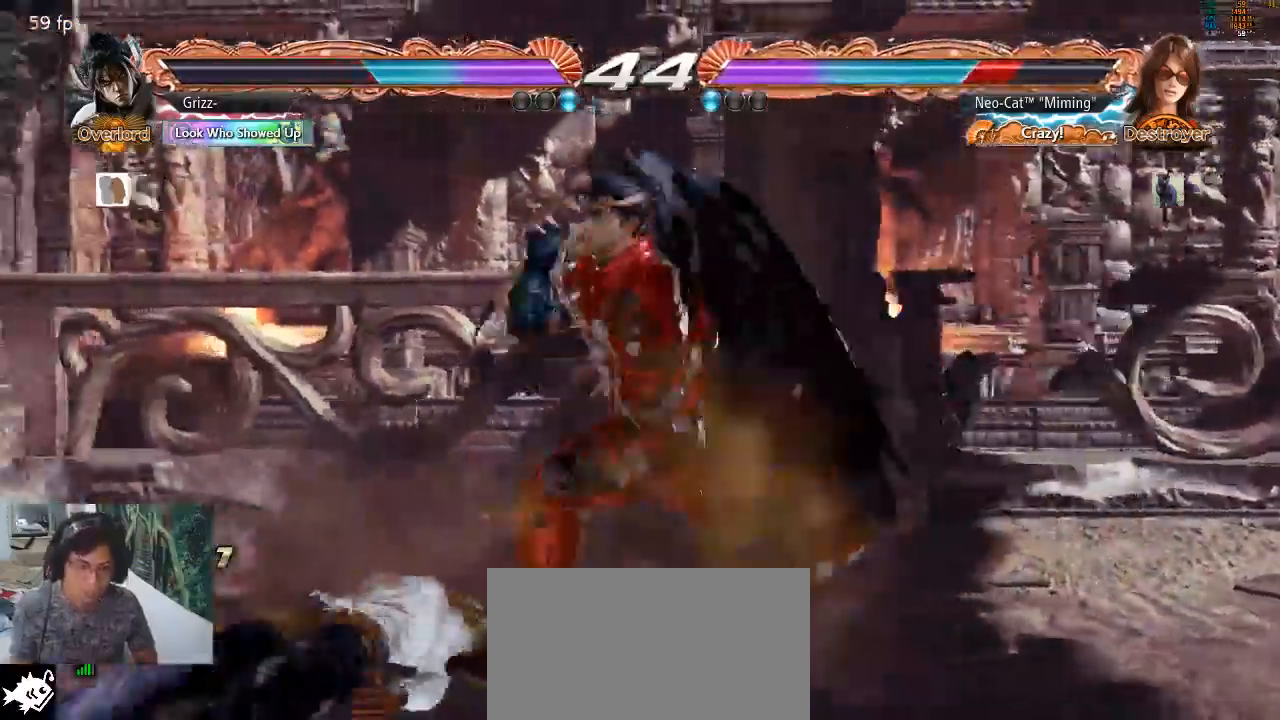
{"buttons": [], "left_stick": "center", "events": [[400, "CROSS", "down"], [433, "CROSS", "up"]]}
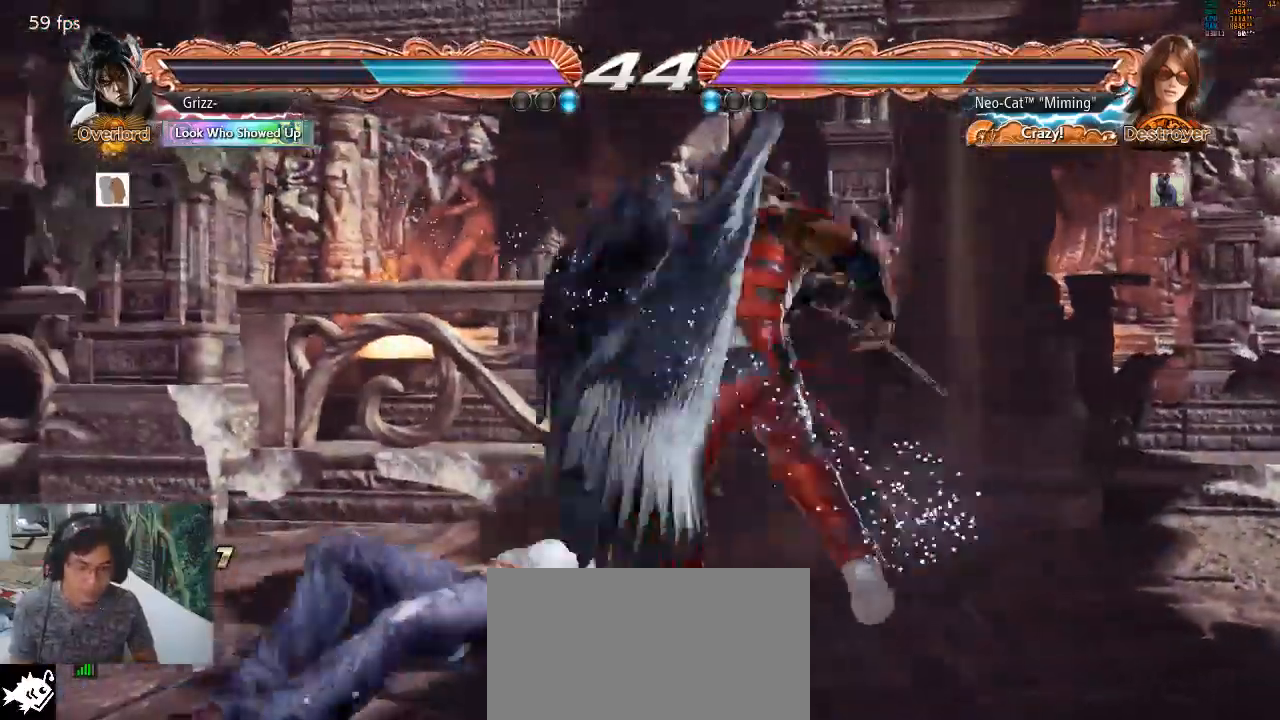
{"buttons": [], "left_stick": "center", "events": []}
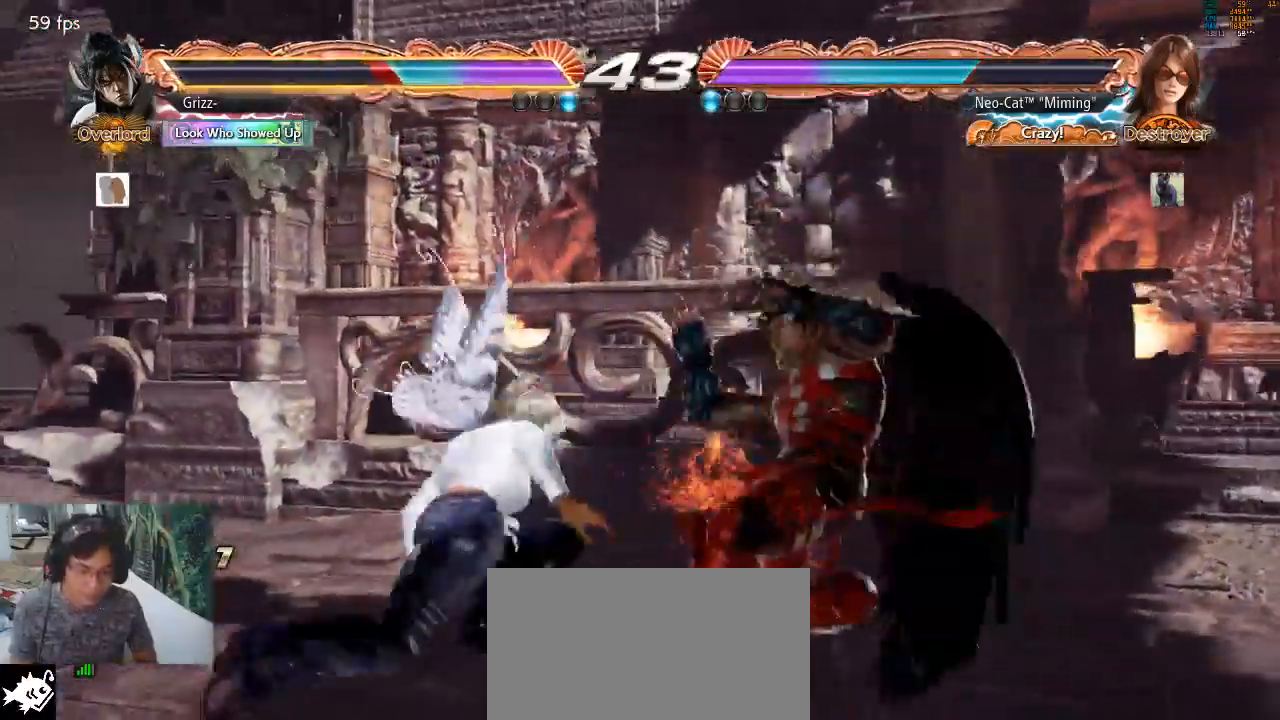
{"buttons": [], "left_stick": "center", "events": [[200, "CIRCLE", "down"], [267, "CIRCLE", "up"], [367, "CIRCLE", "down"], [433, "CIRCLE", "up"]]}
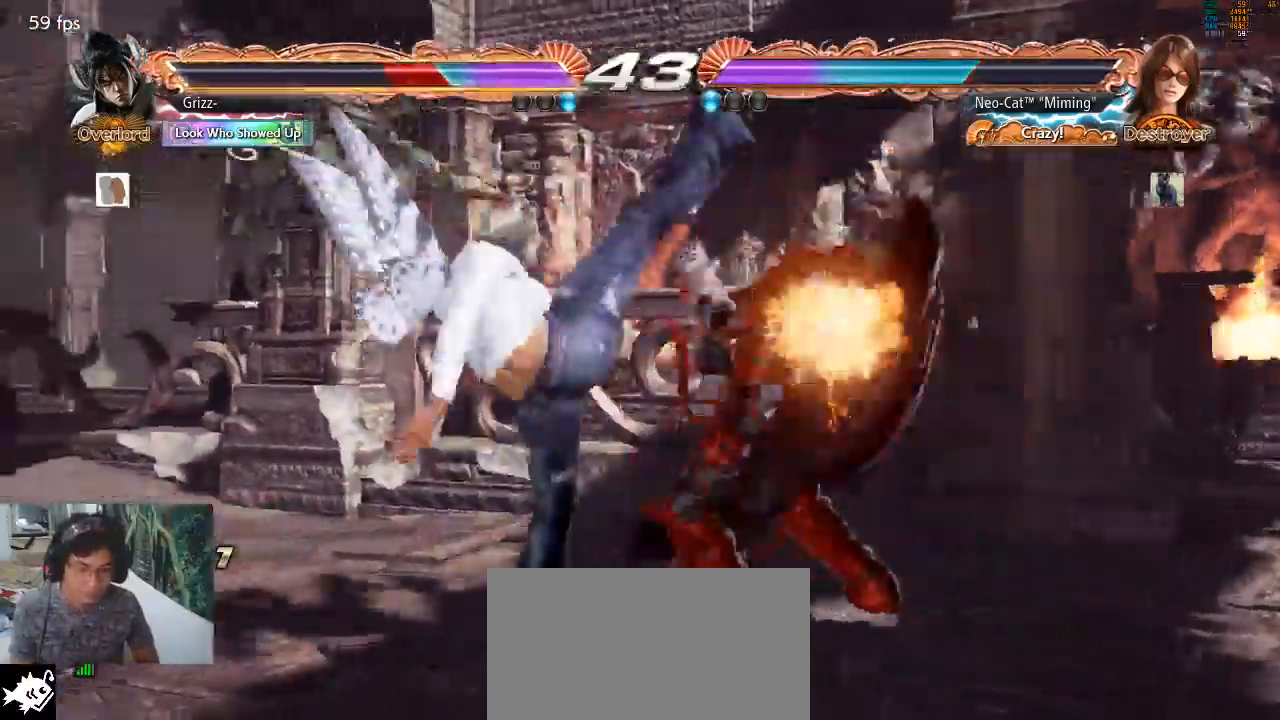
{"buttons": [], "left_stick": "center", "events": [[200, "CIRCLE", "down"], [267, "CIRCLE", "up"], [367, "CIRCLE", "down"], [433, "CIRCLE", "up"]]}
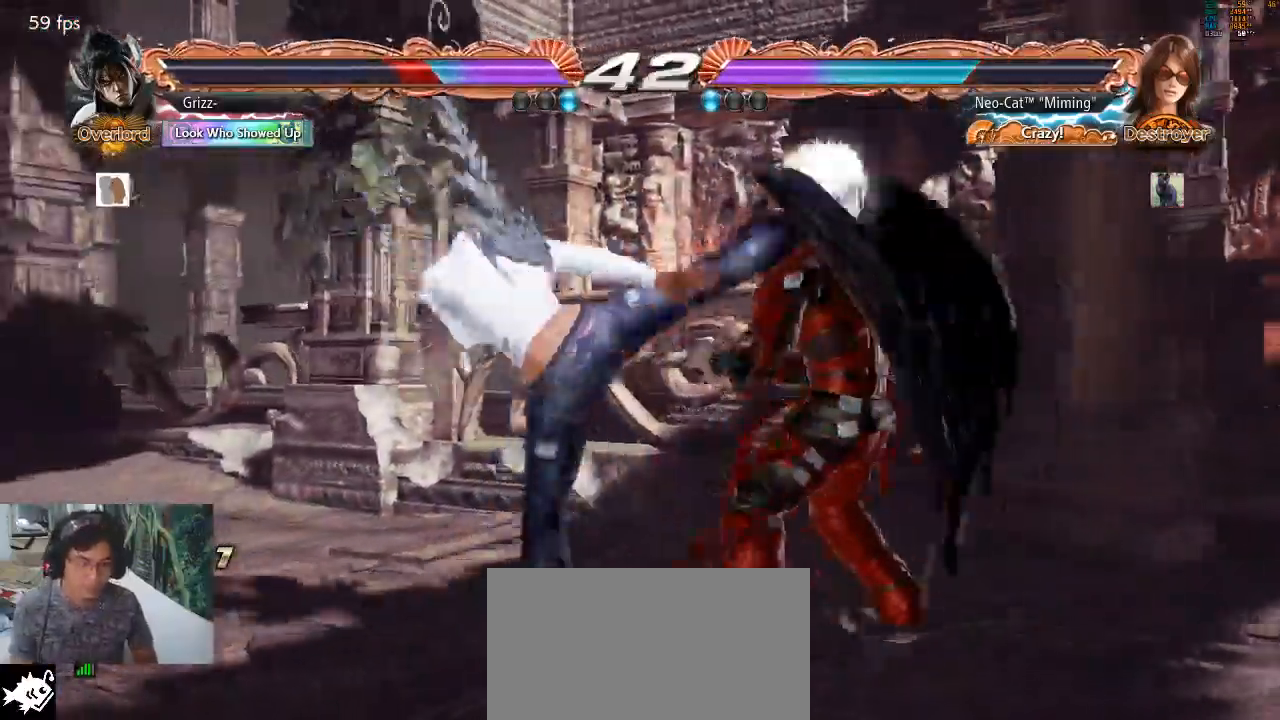
{"buttons": [], "left_stick": "center", "events": [[67, "CIRCLE", "down"], [133, "CIRCLE", "up"], [167, "CIRCLE", "down"], [233, "CIRCLE", "up"], [333, "CIRCLE", "down"], [400, "CIRCLE", "up"]]}
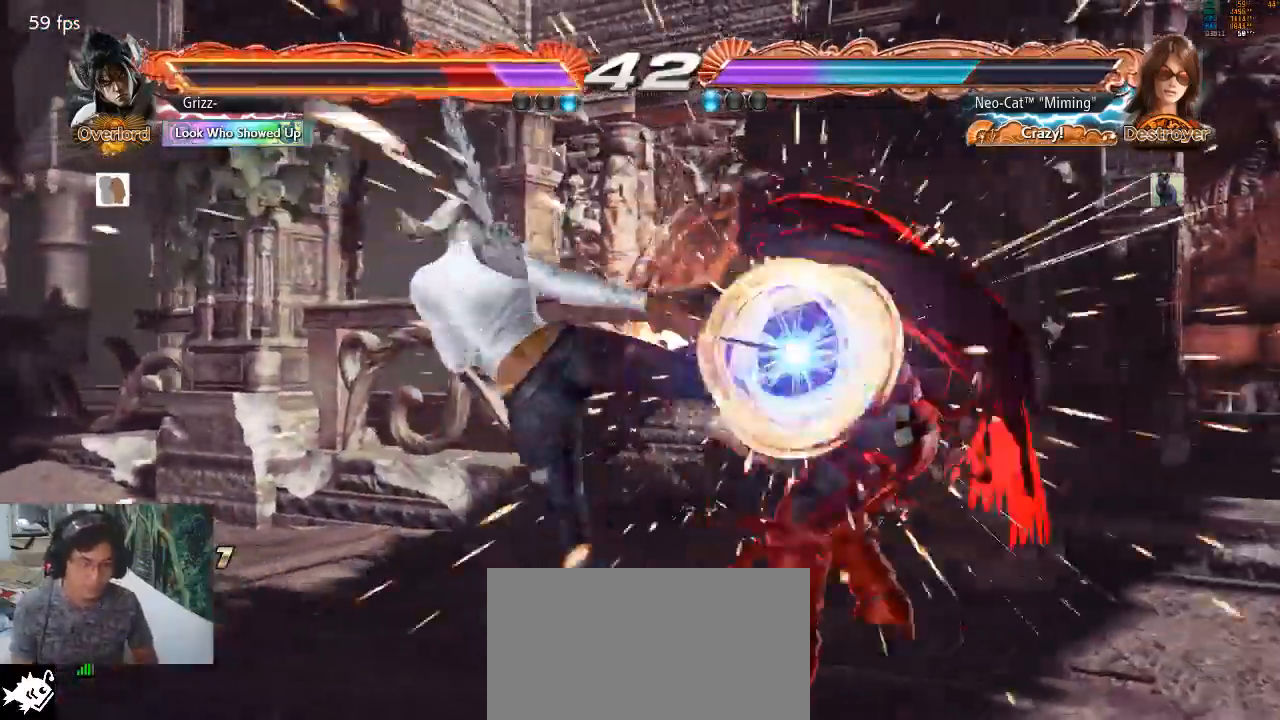
{"buttons": ["CIRCLE"], "left_stick": "center", "events": [[333, "CIRCLE", "down"], [400, "CIRCLE", "up"], [467, "CIRCLE", "down"]]}
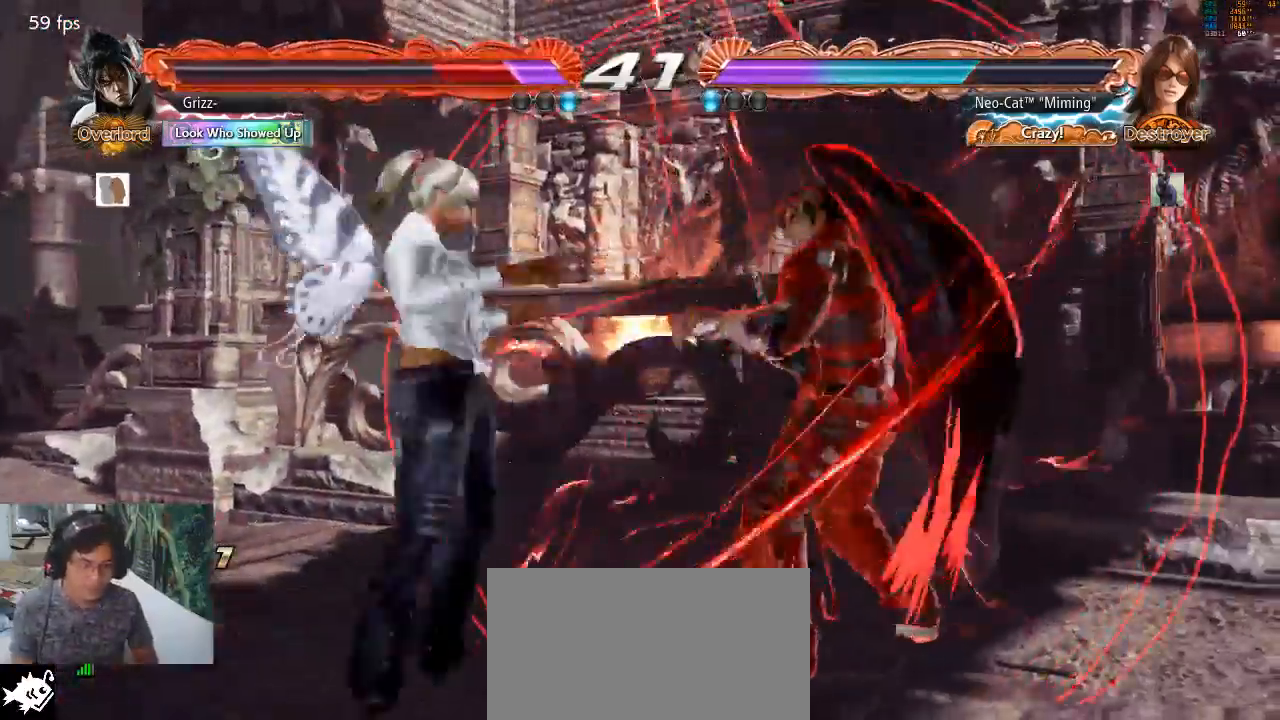
{"buttons": [], "left_stick": "center", "events": [[33, "CIRCLE", "up"]]}
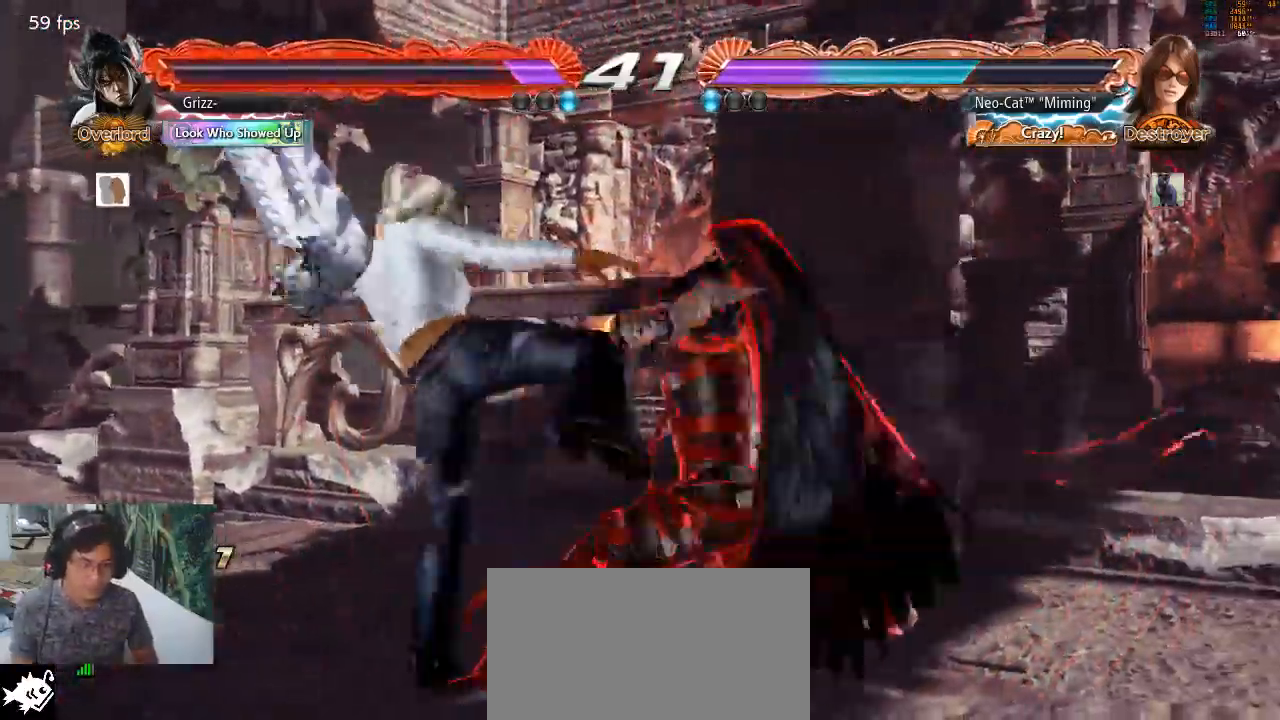
{"buttons": [], "left_stick": "left", "events": [[33, "left_stick", "left"]]}
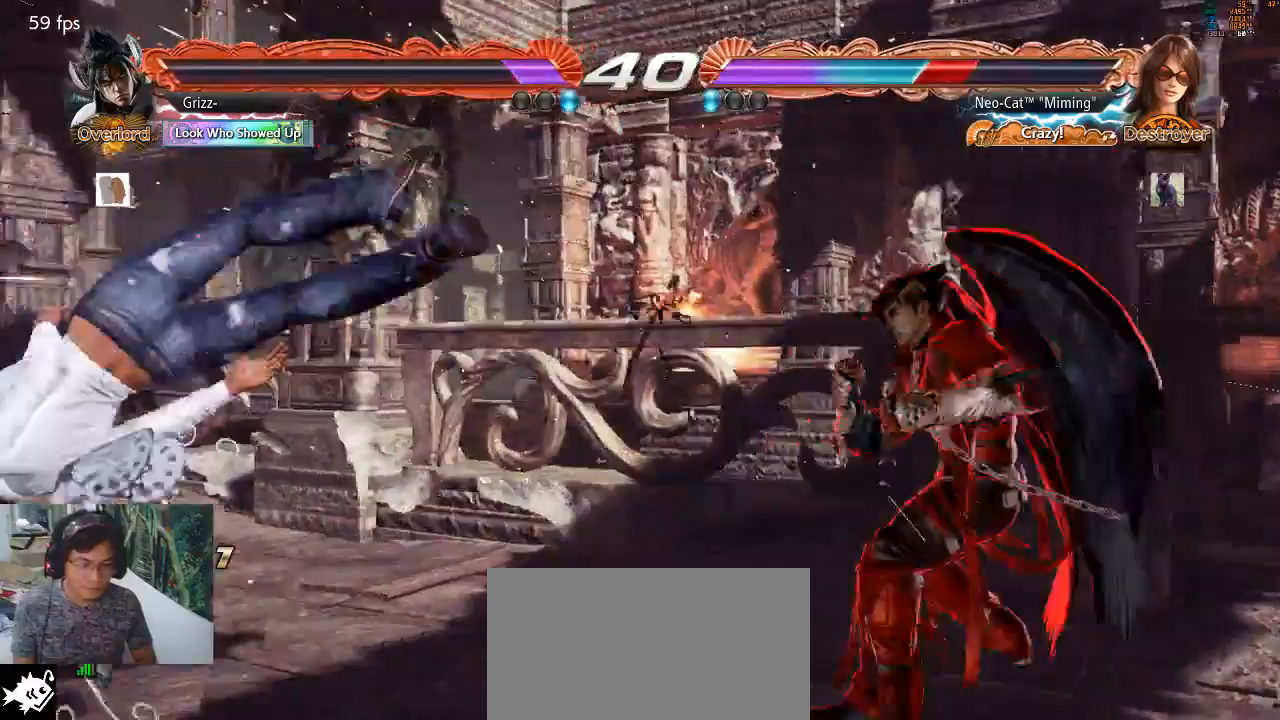
{"buttons": [], "left_stick": "center", "events": [[33, "left_stick", "center"]]}
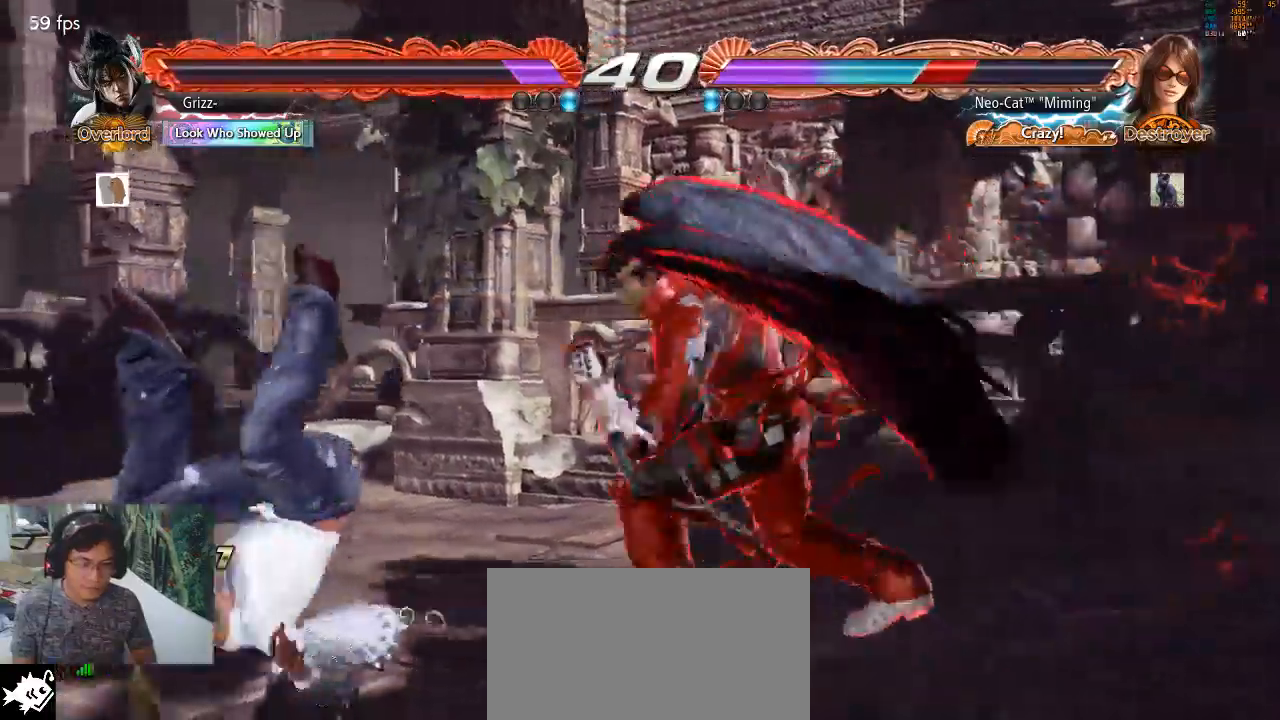
{"buttons": [], "left_stick": "center", "events": []}
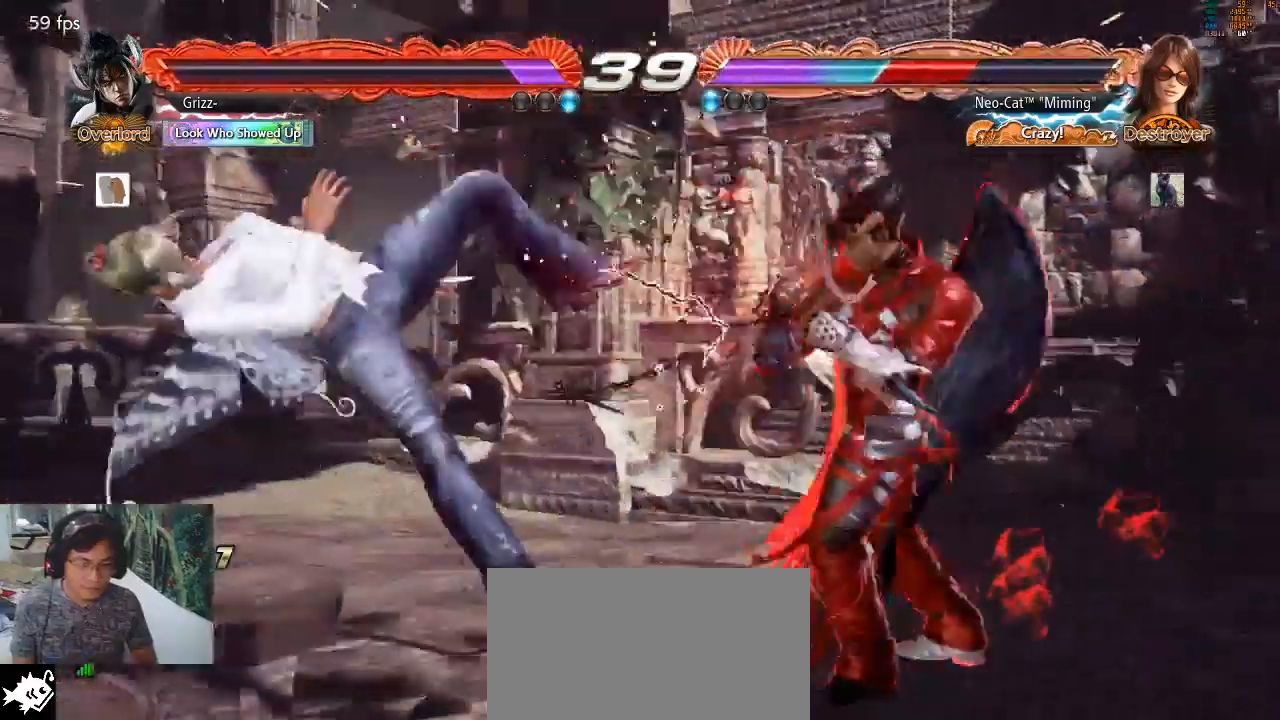
{"buttons": [], "left_stick": "center", "events": [[167, "SQUARE", "down"], [233, "SQUARE", "up"], [300, "SQUARE", "down"], [400, "SQUARE", "up"]]}
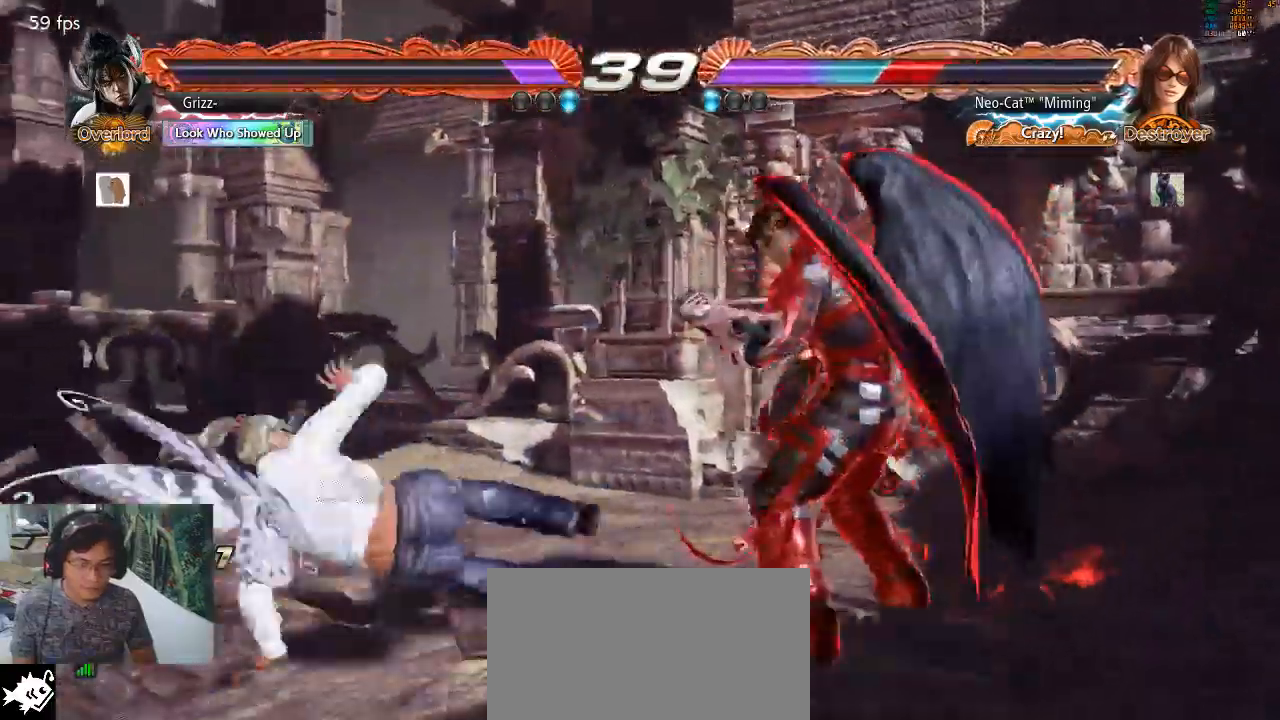
{"buttons": [], "left_stick": "left", "events": [[200, "left_stick", "left"]]}
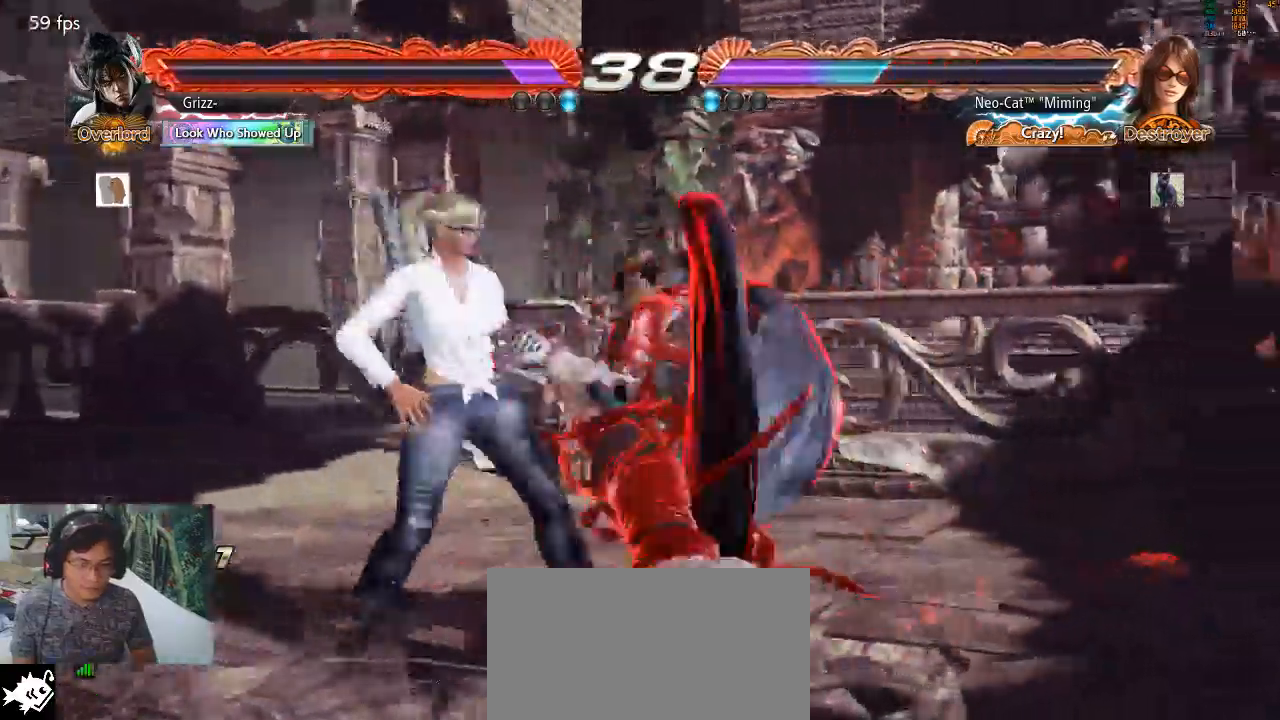
{"buttons": [], "left_stick": "left", "events": []}
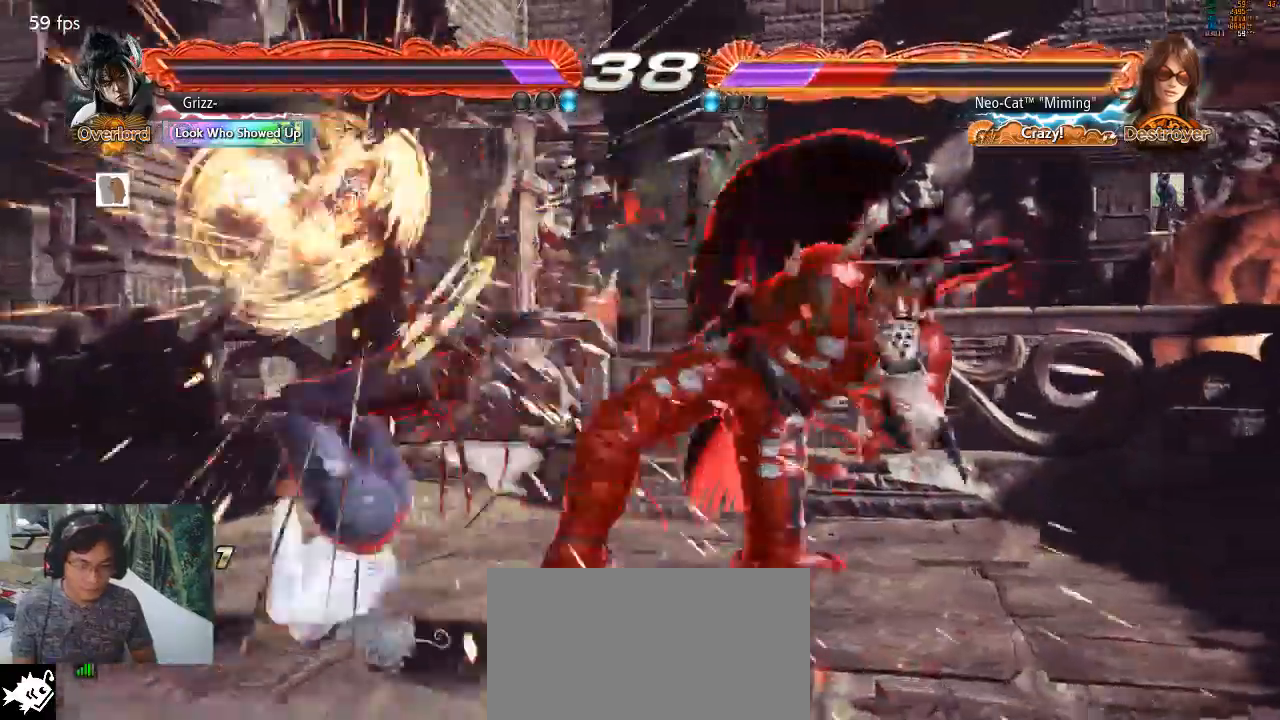
{"buttons": [], "left_stick": "left", "events": []}
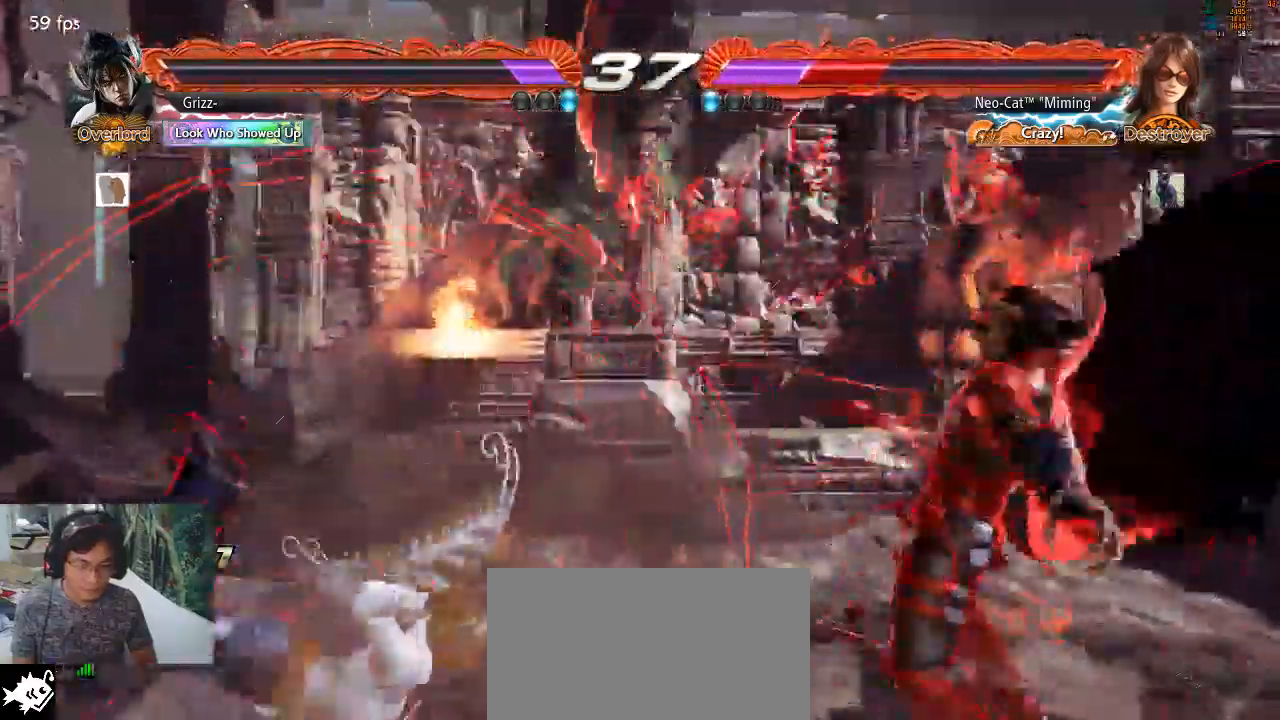
{"buttons": [], "left_stick": "center", "events": [[233, "left_stick", "center"]]}
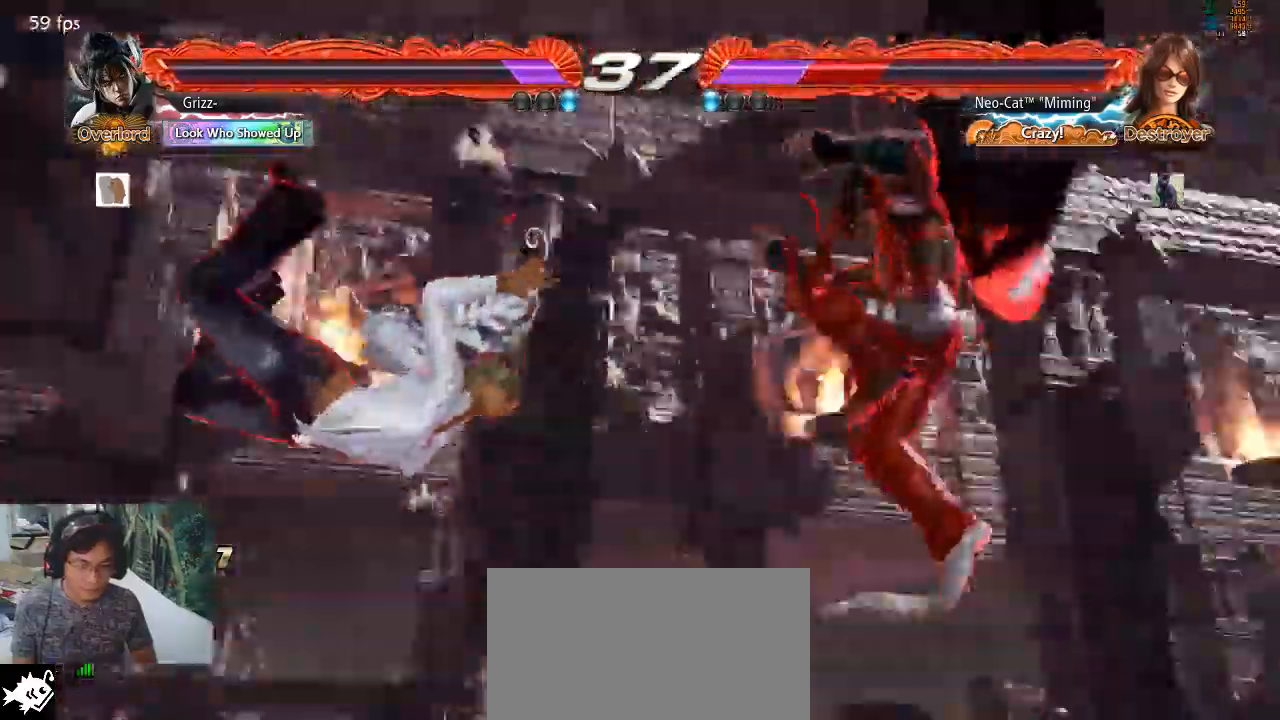
{"buttons": [], "left_stick": "center", "events": []}
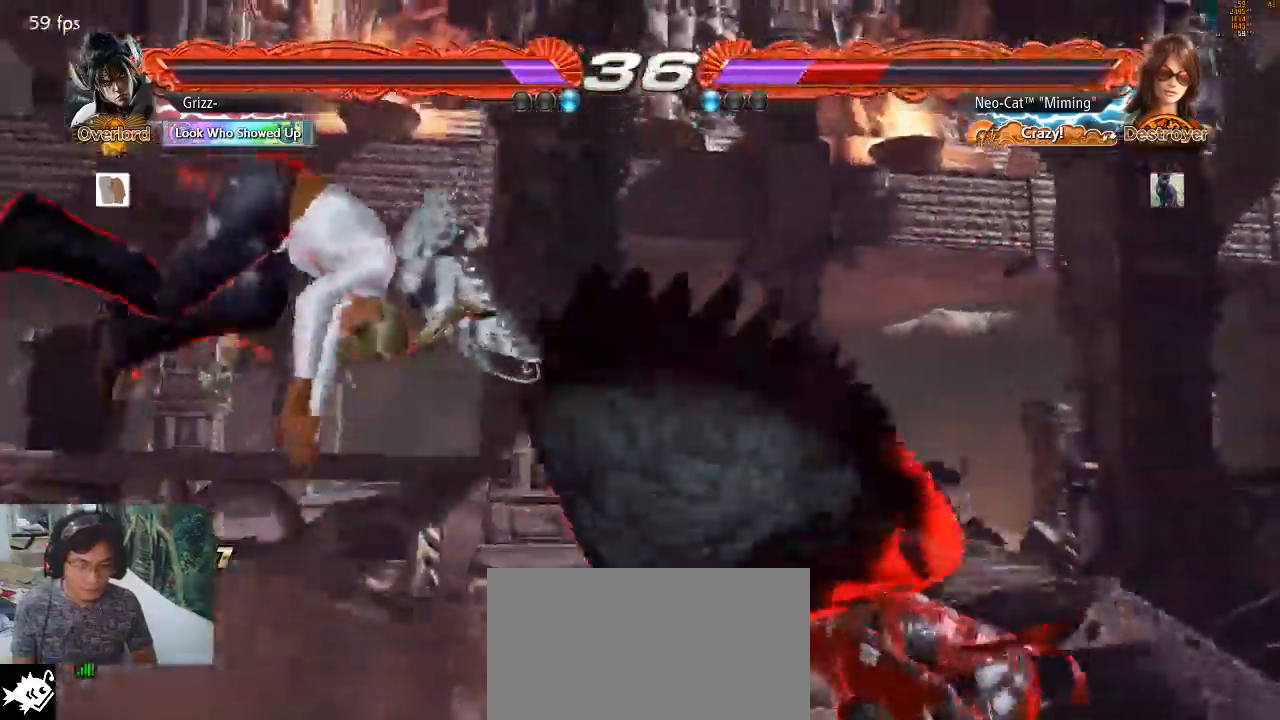
{"buttons": [], "left_stick": "center", "events": [[367, "SQUARE", "down"], [467, "SQUARE", "up"]]}
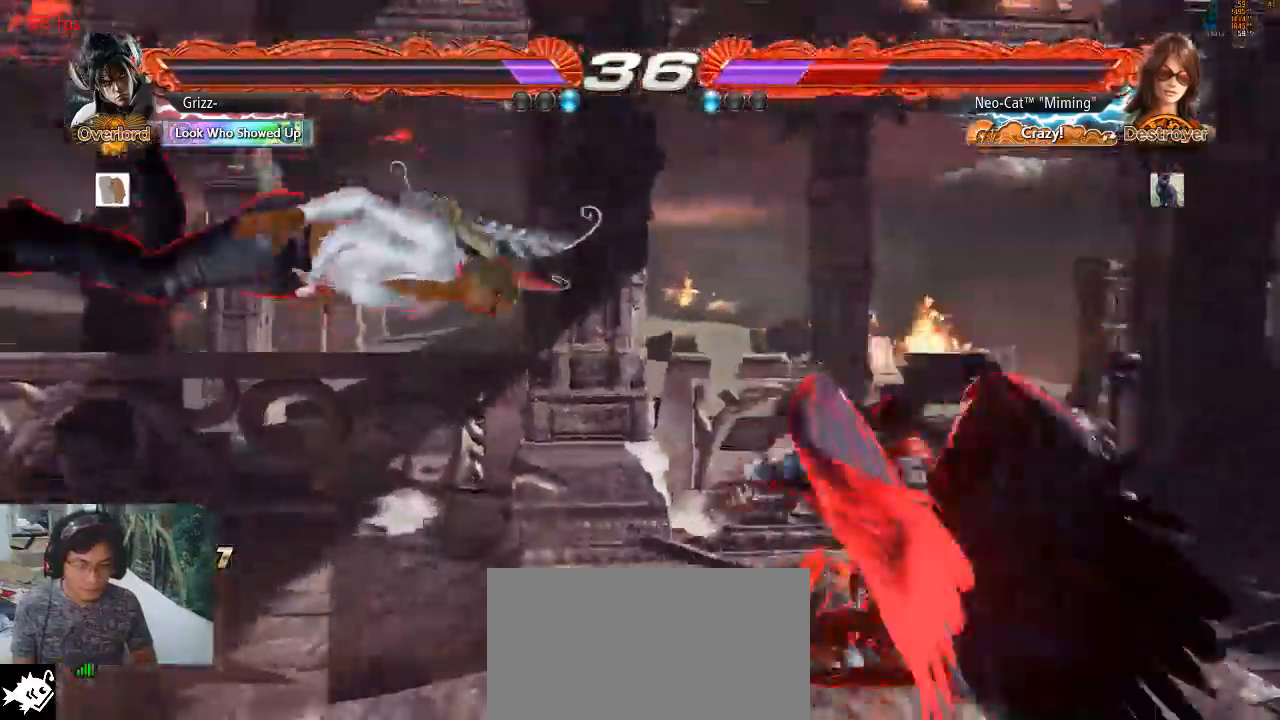
{"buttons": [], "left_stick": "center", "events": [[33, "SQUARE", "down"], [133, "SQUARE", "up"]]}